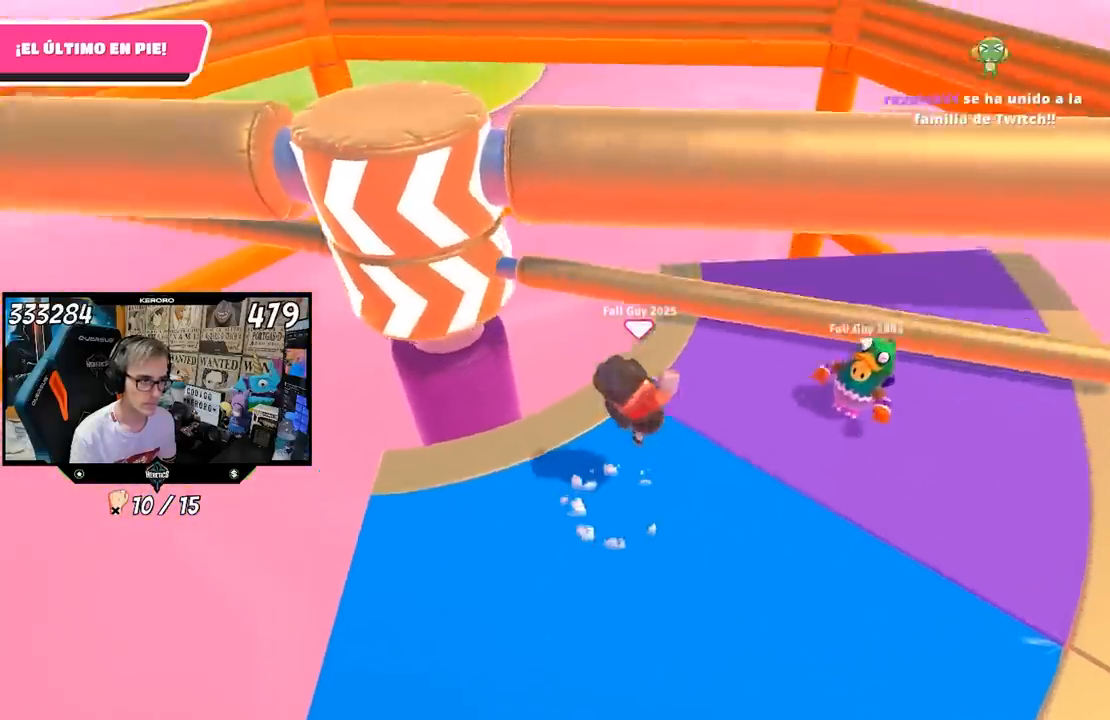
Gameplay with a controller (PlayStation layout); each line is a JSON object with the inputs held at the frame after it. "events" lists button and stick changes between this image and that frame as [ms after this image, input, new state], when the widget could be followed in between. Not read: L1.
{"buttons": [], "left_stick": "up-right", "right_stick": "center", "events": []}
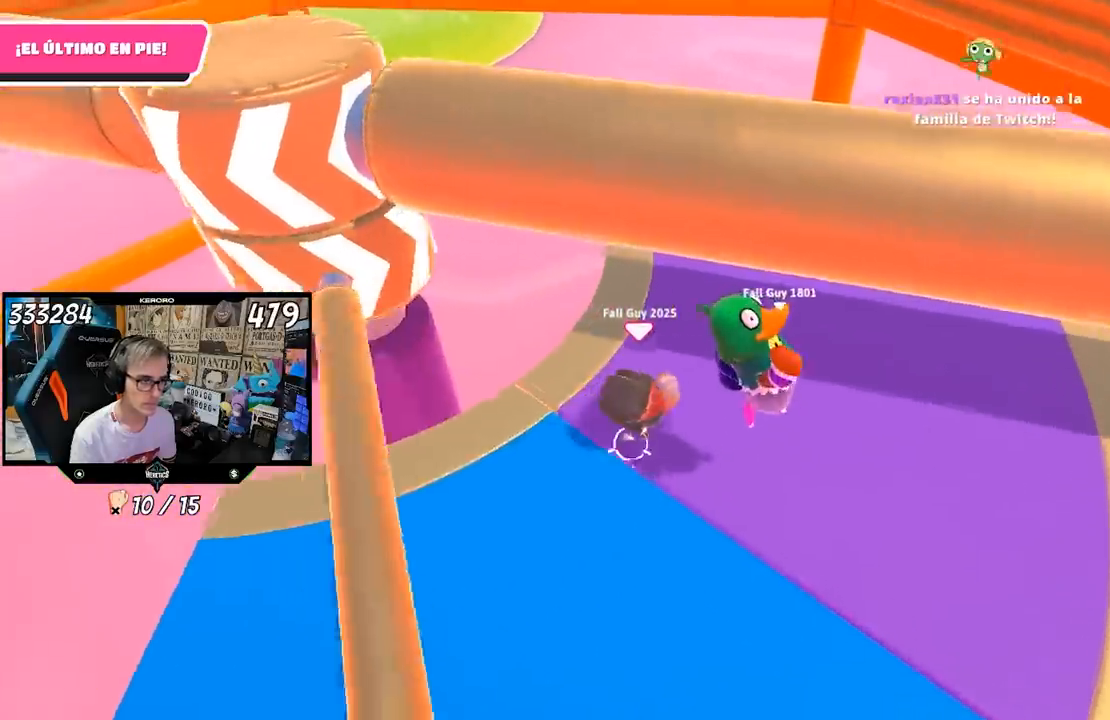
{"buttons": [], "left_stick": "left", "right_stick": "down-left", "events": [[17, "right_stick", "left"], [167, "right_stick", "down-left"], [383, "left_stick", "left"]]}
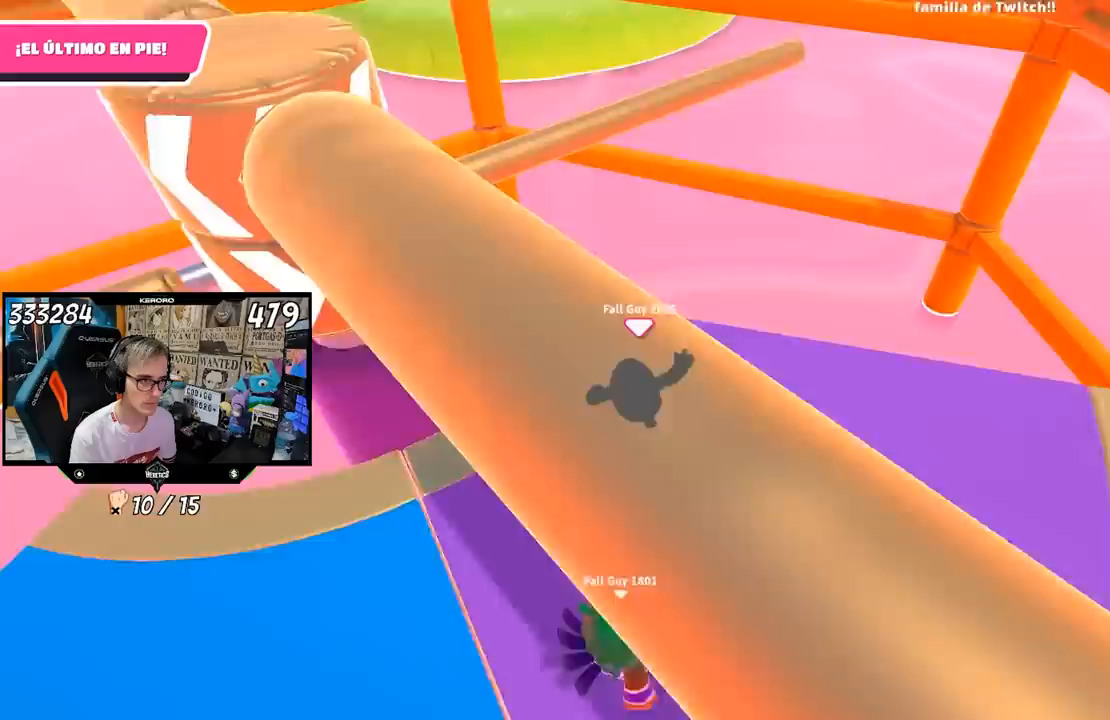
{"buttons": ["CROSS"], "left_stick": "down-left", "right_stick": "center", "events": [[17, "left_stick", "center"], [17, "right_stick", "center"], [317, "CROSS", "down"], [317, "left_stick", "down-left"]]}
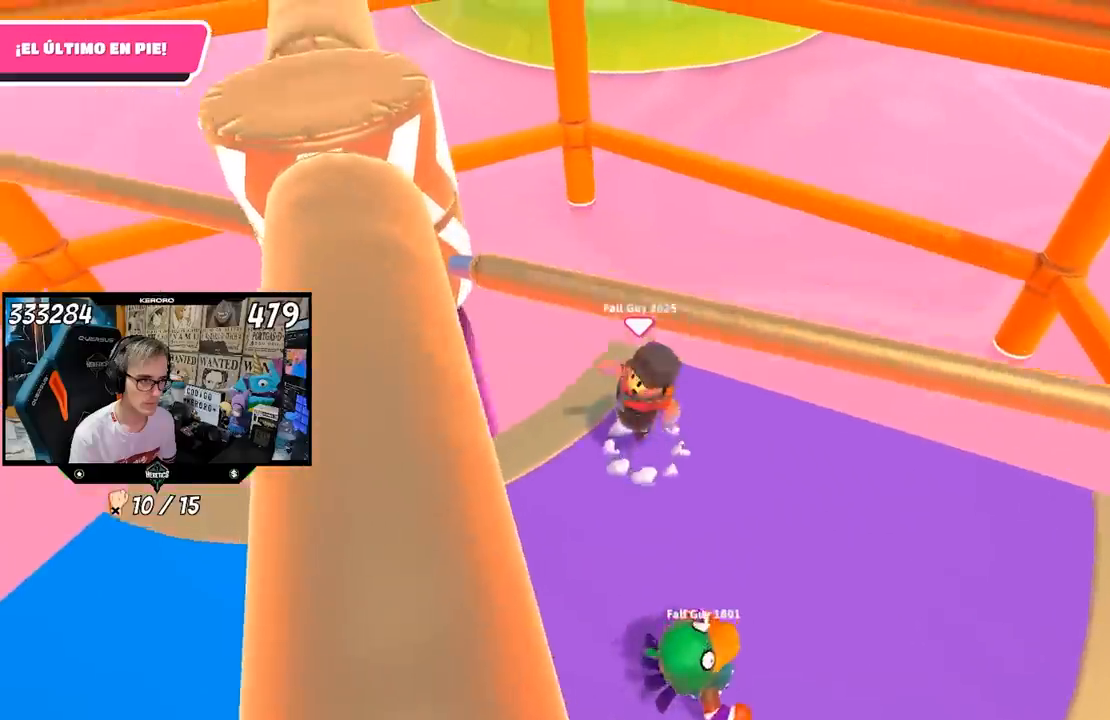
{"buttons": [], "left_stick": "down-left", "right_stick": "center", "events": [[17, "CROSS", "up"], [83, "left_stick", "down-right"], [183, "left_stick", "down-left"]]}
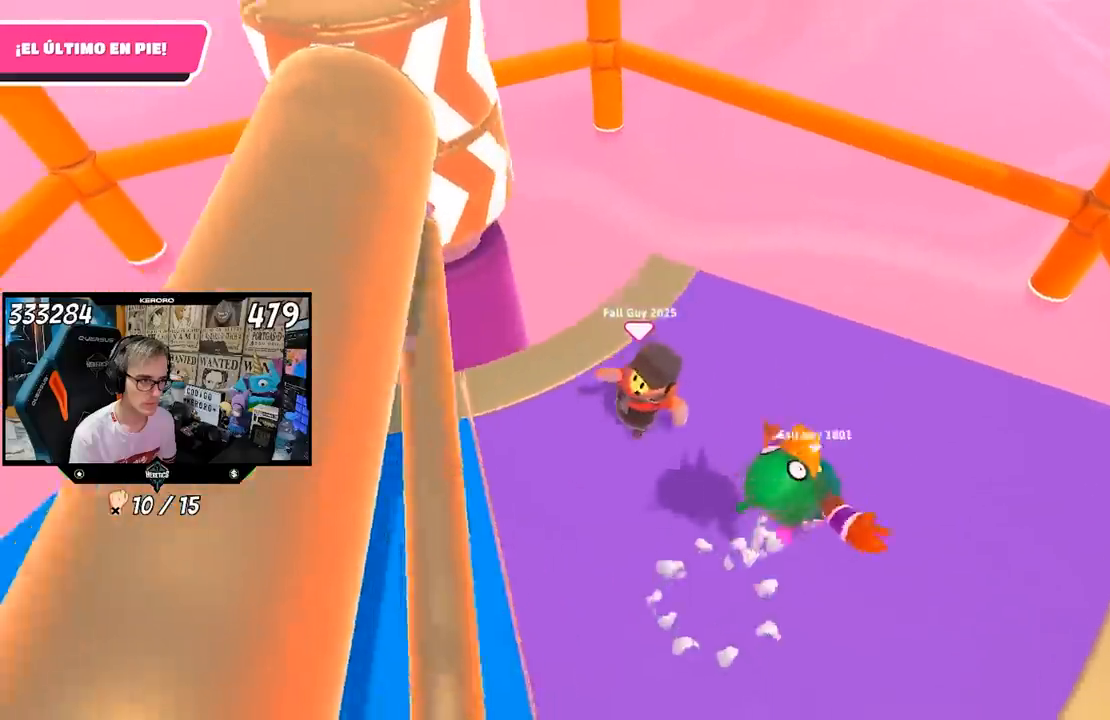
{"buttons": [], "left_stick": "down-left", "right_stick": "center", "events": [[83, "right_stick", "up-right"], [383, "right_stick", "center"]]}
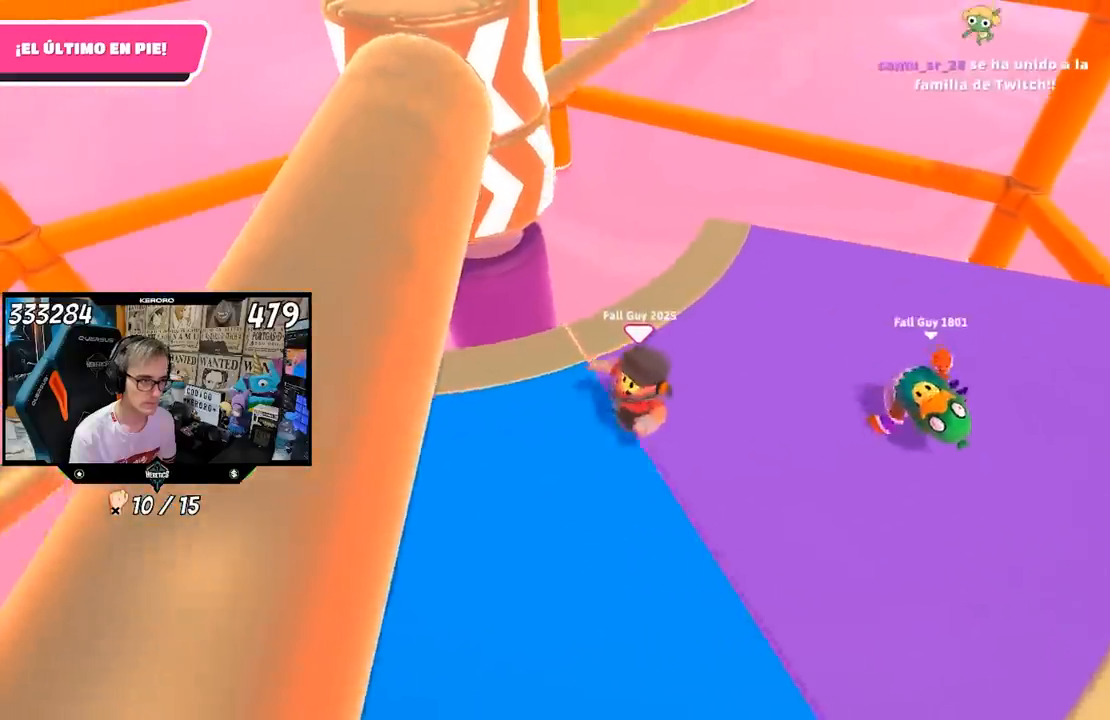
{"buttons": [], "left_stick": "center", "right_stick": "center", "events": [[150, "left_stick", "center"], [217, "left_stick", "up-right"], [383, "left_stick", "center"]]}
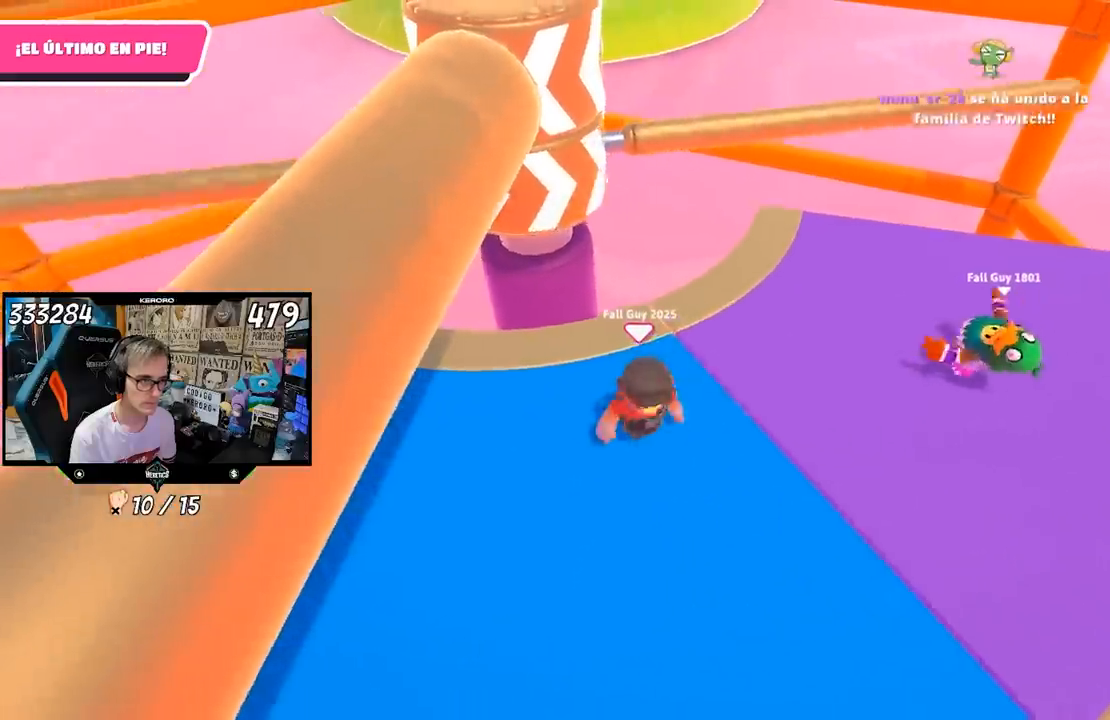
{"buttons": ["CROSS"], "left_stick": "up-right", "right_stick": "center", "events": [[17, "left_stick", "right"], [183, "left_stick", "center"], [317, "left_stick", "up-right"], [383, "CROSS", "down"]]}
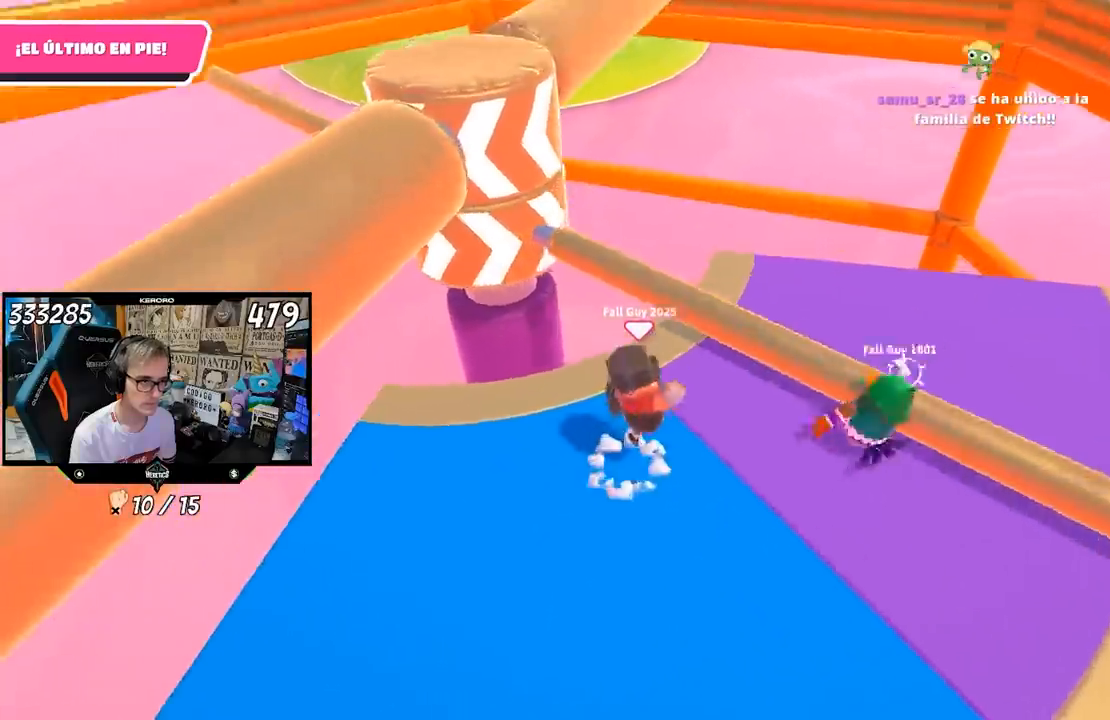
{"buttons": [], "left_stick": "down-left", "right_stick": "center", "events": [[67, "CROSS", "up"], [67, "left_stick", "up-left"], [150, "left_stick", "left"], [283, "left_stick", "down-left"]]}
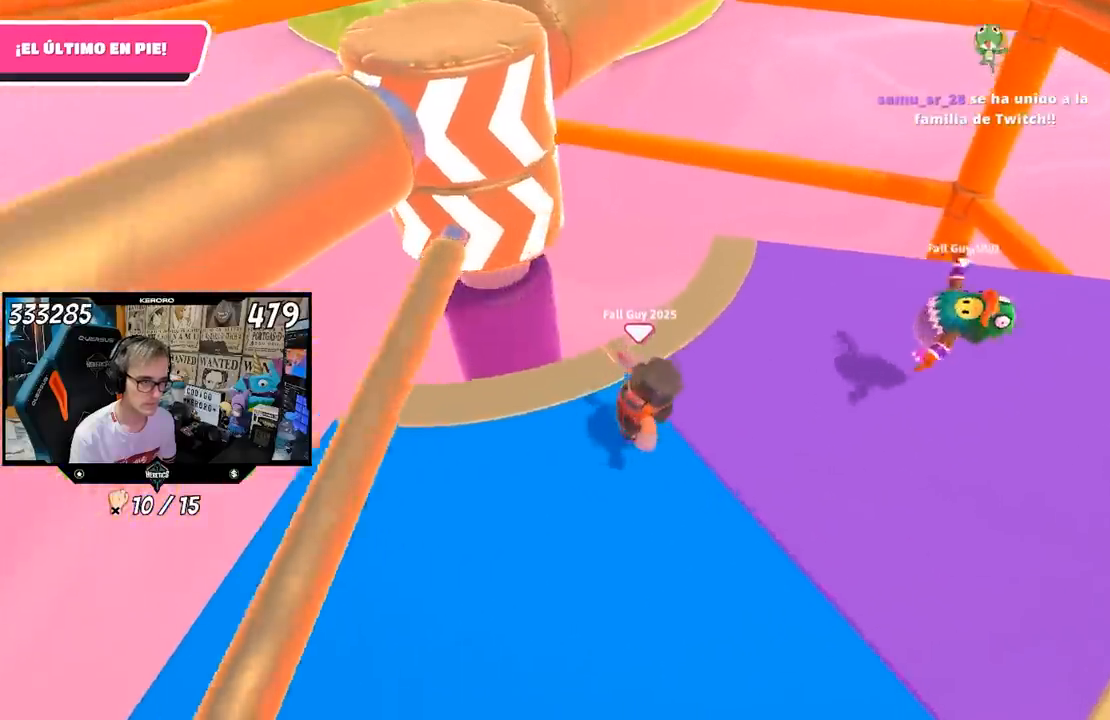
{"buttons": [], "left_stick": "up-right", "right_stick": "center", "events": [[450, "left_stick", "up-right"]]}
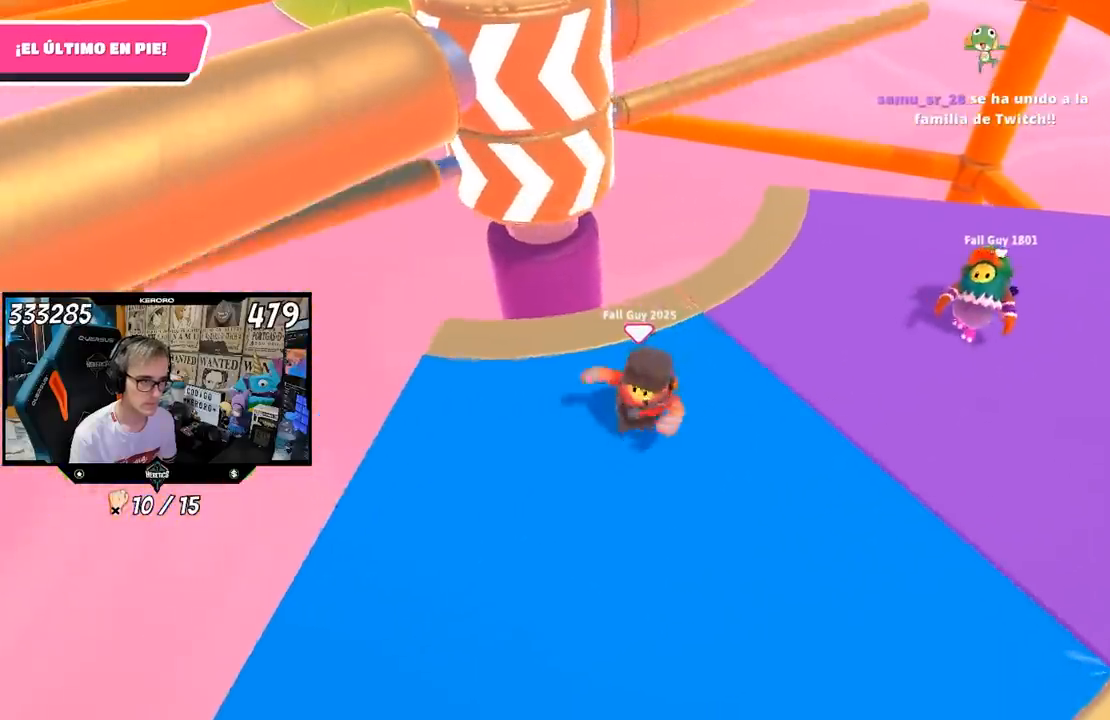
{"buttons": [], "left_stick": "up-right", "right_stick": "center", "events": [[183, "left_stick", "center"], [383, "left_stick", "up-right"]]}
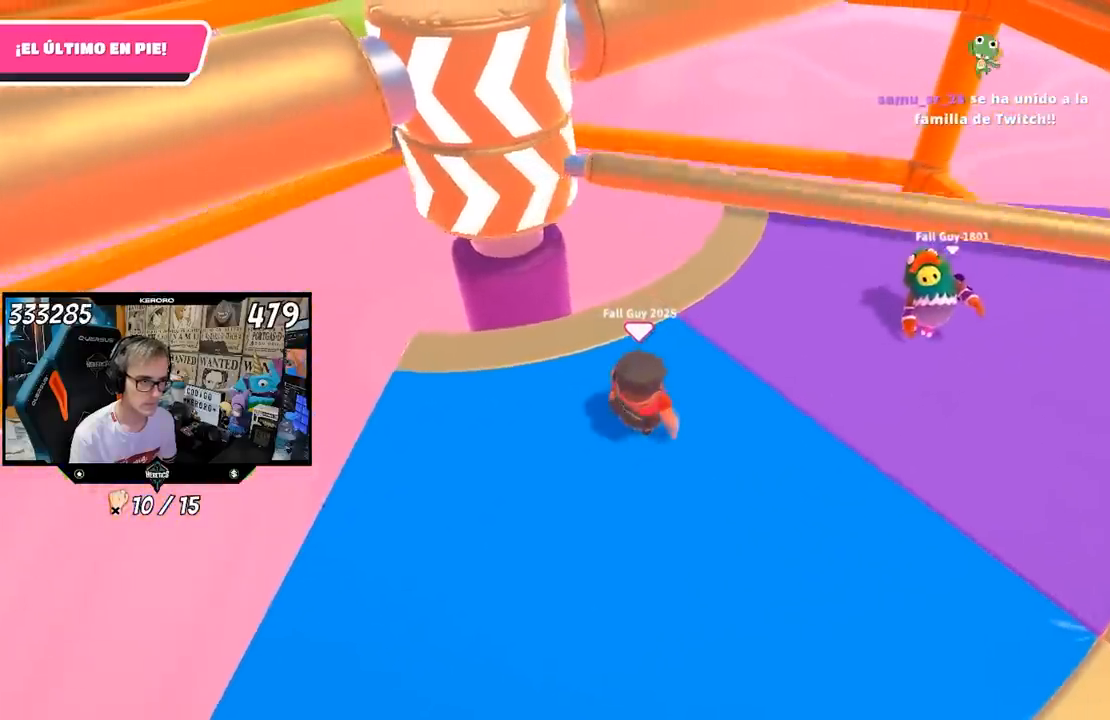
{"buttons": [], "left_stick": "down-left", "right_stick": "center", "events": [[50, "CROSS", "down"], [183, "left_stick", "up"], [217, "CROSS", "up"], [283, "left_stick", "down-left"]]}
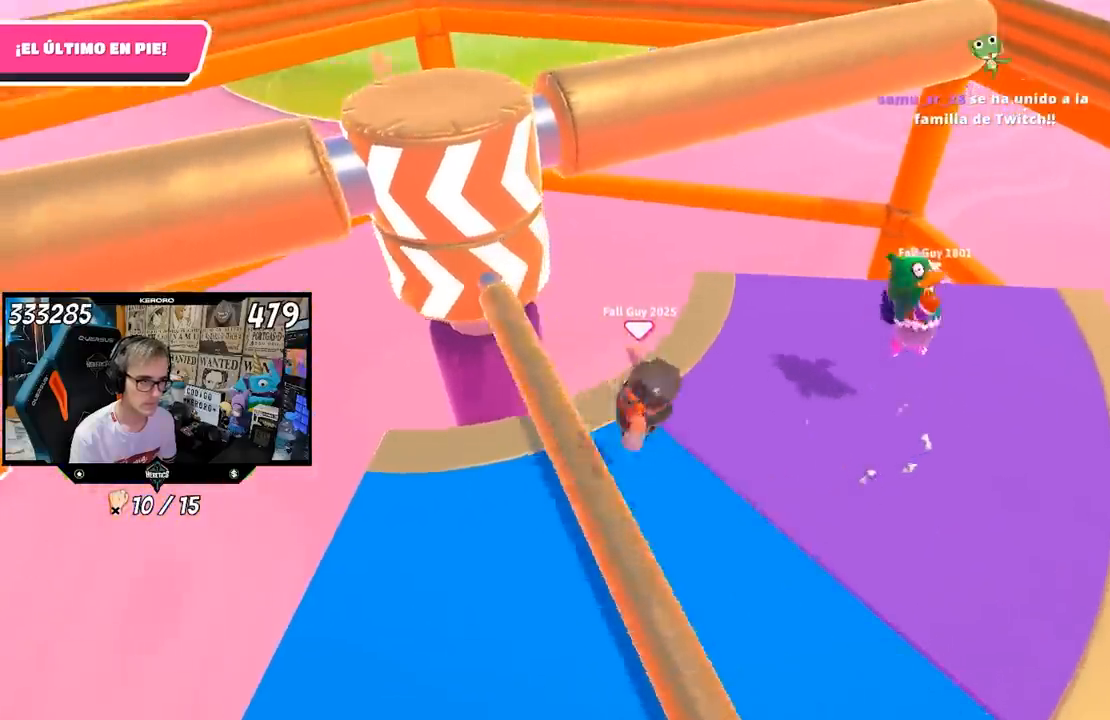
{"buttons": [], "left_stick": "down-left", "right_stick": "center", "events": [[183, "right_stick", "up-right"], [283, "right_stick", "center"]]}
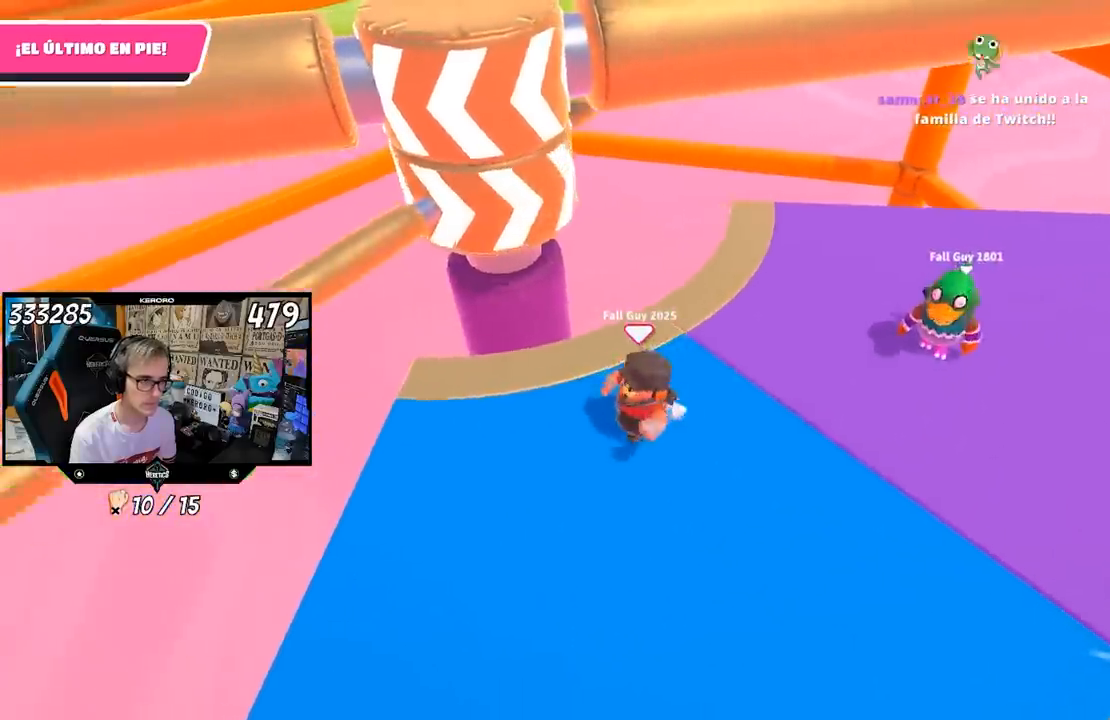
{"buttons": [], "left_stick": "center", "right_stick": "center", "events": [[50, "left_stick", "center"], [217, "left_stick", "right"], [317, "left_stick", "center"]]}
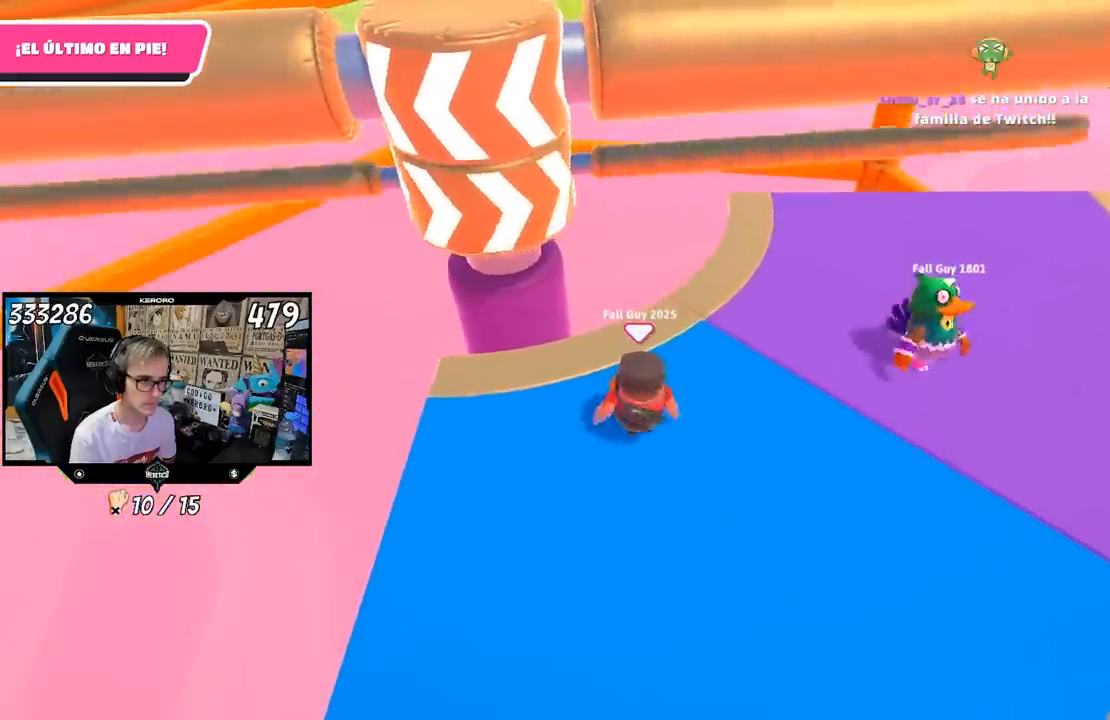
{"buttons": [], "left_stick": "up-right", "right_stick": "center", "events": [[117, "left_stick", "up"], [233, "CROSS", "down"], [233, "left_stick", "up-right"], [417, "CROSS", "up"]]}
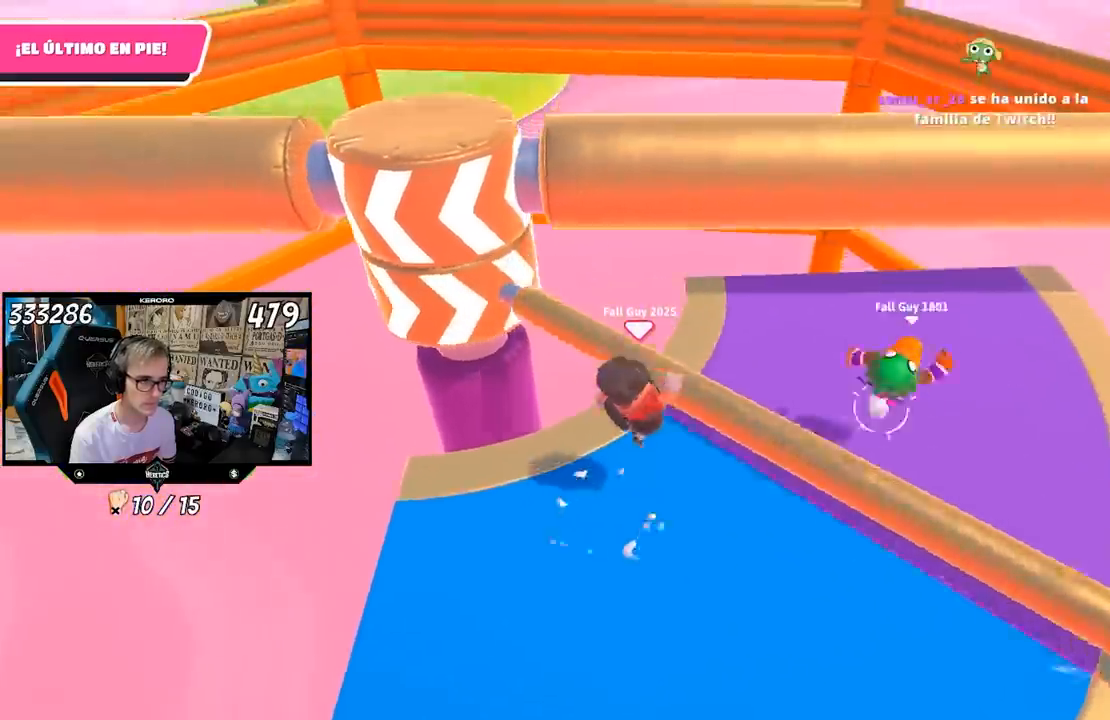
{"buttons": [], "left_stick": "up-right", "right_stick": "down-left", "events": [[300, "right_stick", "left"], [417, "right_stick", "down-left"]]}
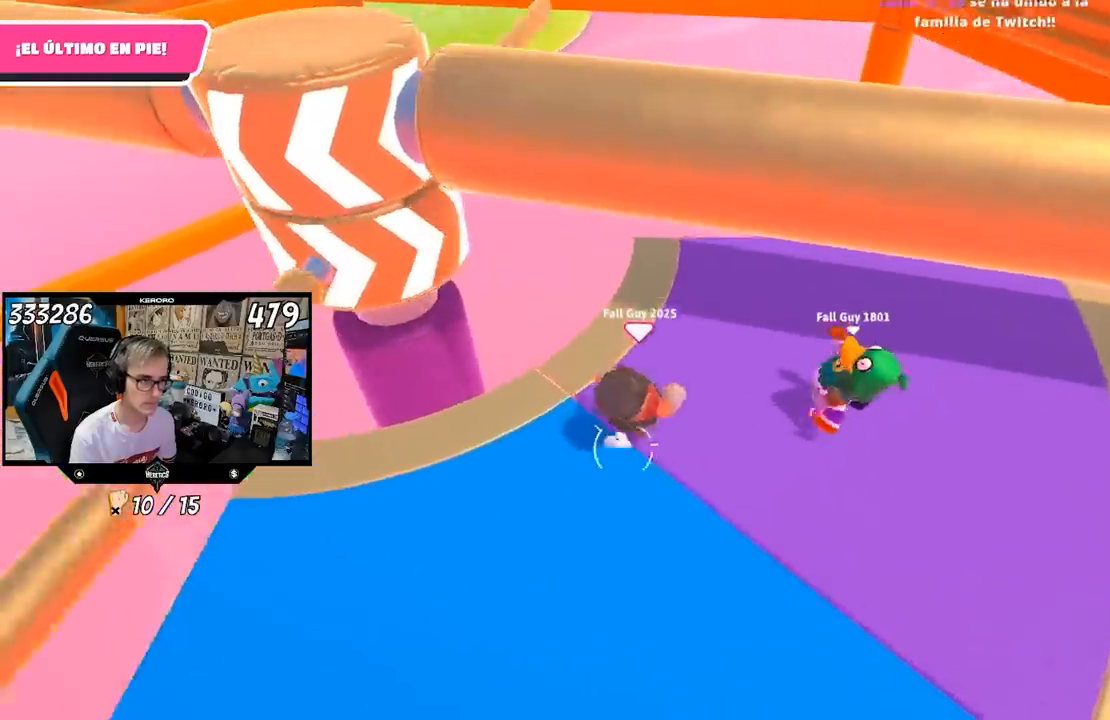
{"buttons": [], "left_stick": "right", "right_stick": "down-left", "events": [[383, "left_stick", "right"]]}
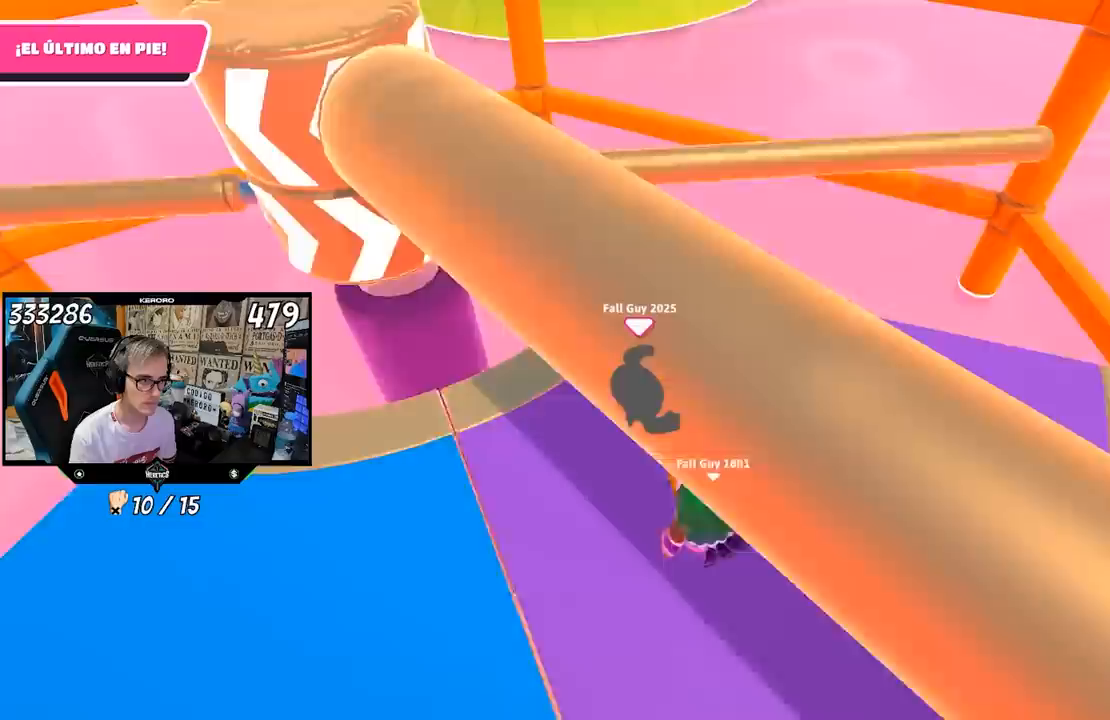
{"buttons": [], "left_stick": "left", "right_stick": "center", "events": [[17, "right_stick", "center"], [117, "left_stick", "left"], [183, "CROSS", "down"], [317, "CROSS", "up"]]}
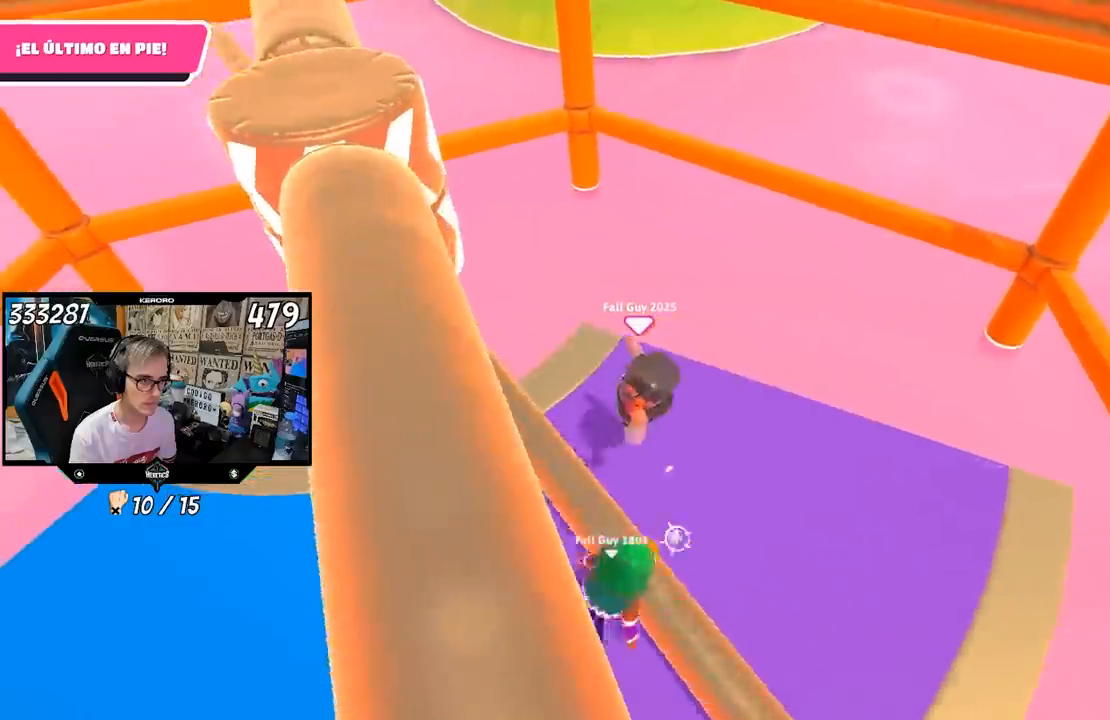
{"buttons": [], "left_stick": "down-left", "right_stick": "up-right", "events": [[50, "left_stick", "down-left"], [350, "right_stick", "up-right"]]}
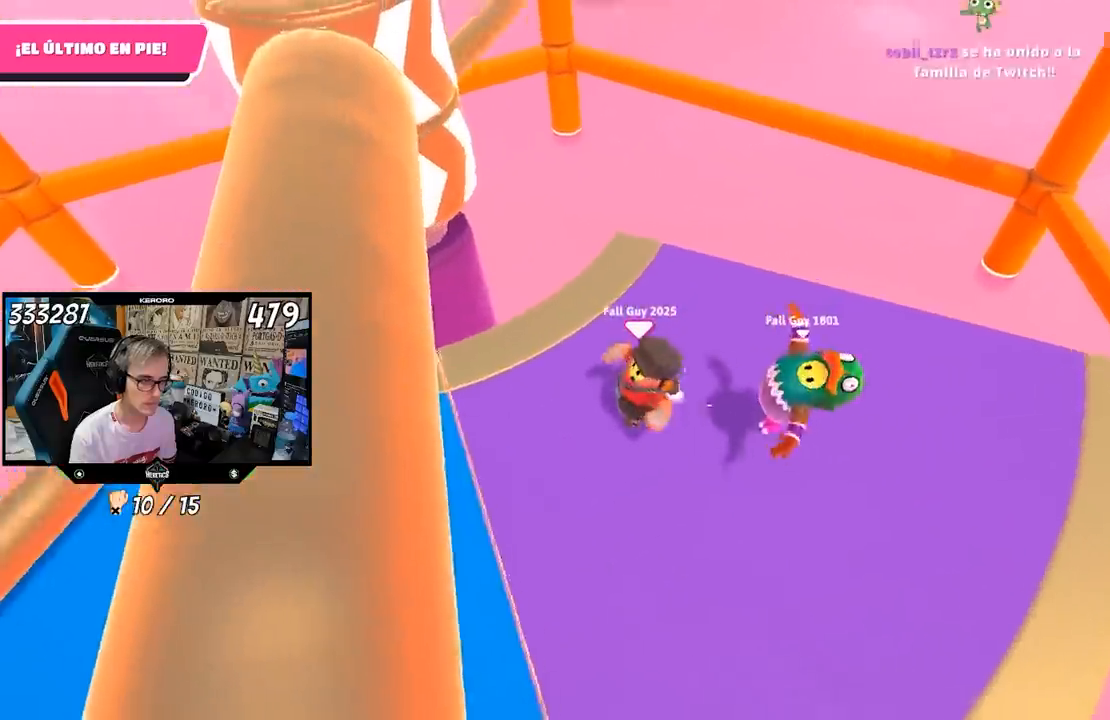
{"buttons": [], "left_stick": "left", "right_stick": "center", "events": [[183, "right_stick", "center"], [383, "left_stick", "left"]]}
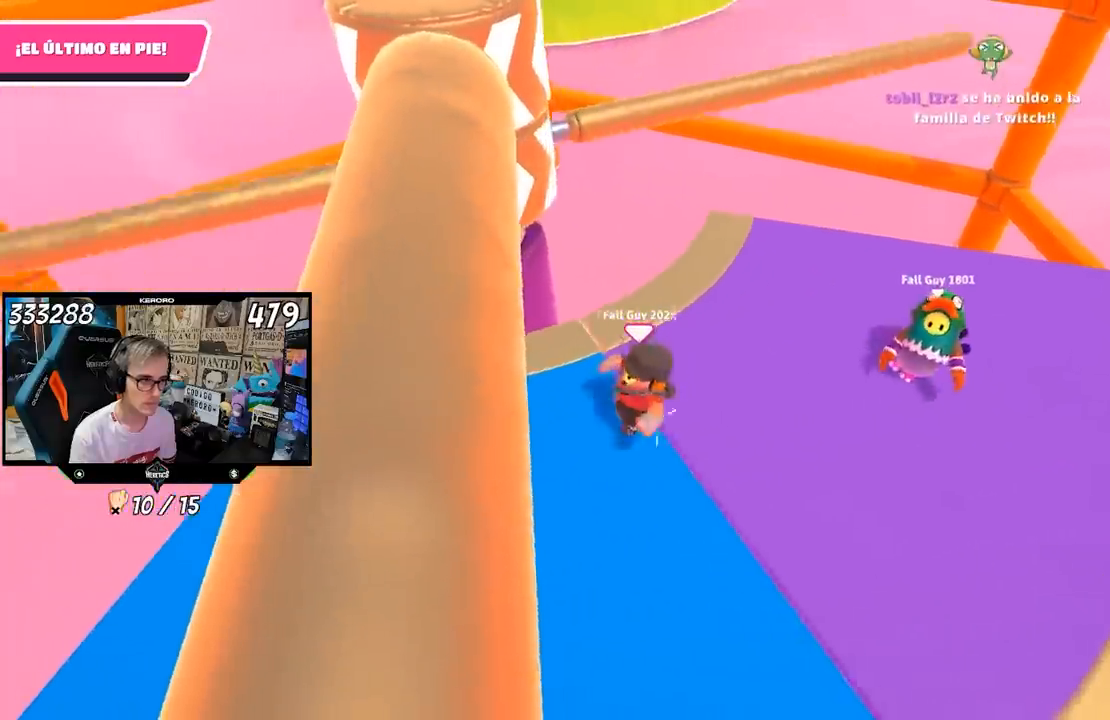
{"buttons": ["CROSS"], "left_stick": "up-right", "right_stick": "center", "events": [[17, "left_stick", "up"], [150, "left_stick", "right"], [350, "CROSS", "down"], [350, "left_stick", "up-right"]]}
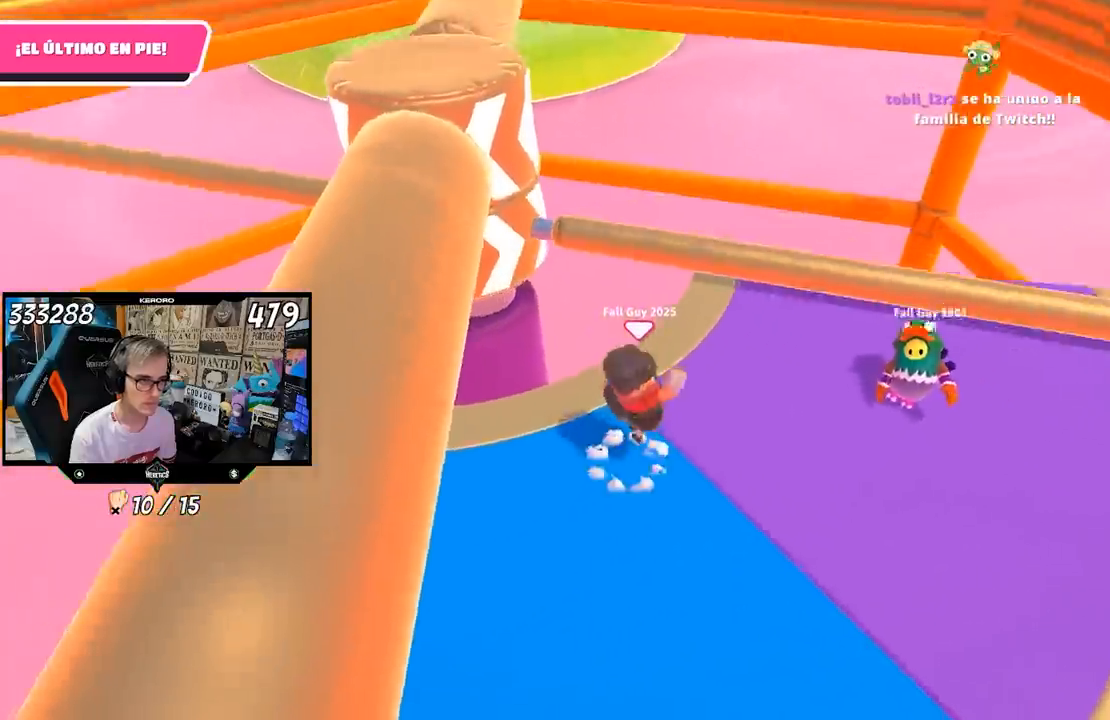
{"buttons": [], "left_stick": "down-left", "right_stick": "up-right", "events": [[83, "CROSS", "up"], [183, "left_stick", "left"], [283, "left_stick", "down-left"], [417, "right_stick", "up-right"]]}
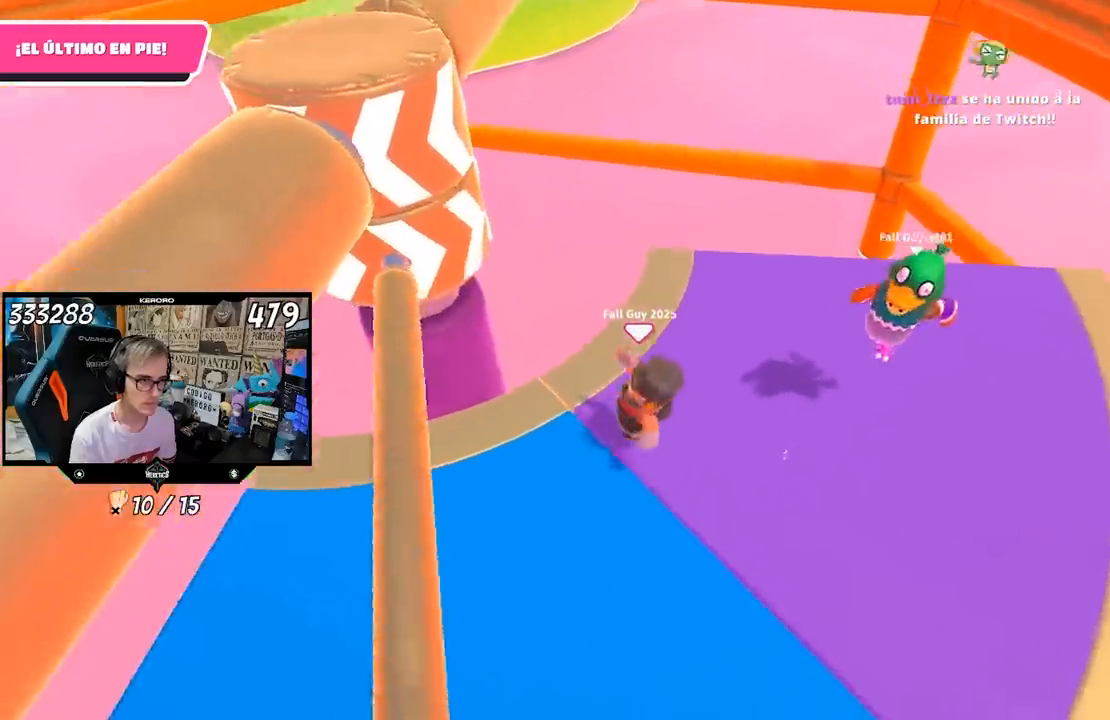
{"buttons": [], "left_stick": "down-left", "right_stick": "center", "events": [[83, "right_stick", "center"]]}
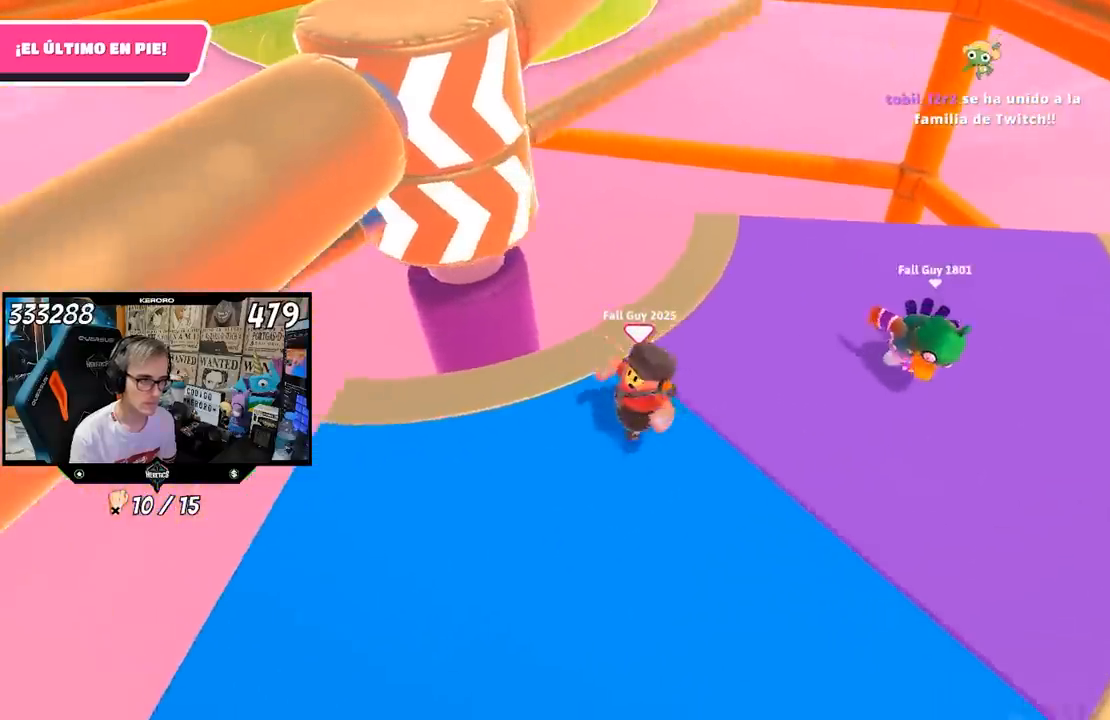
{"buttons": [], "left_stick": "center", "right_stick": "center", "events": [[17, "left_stick", "left"], [150, "left_stick", "center"], [217, "left_stick", "right"], [350, "left_stick", "center"]]}
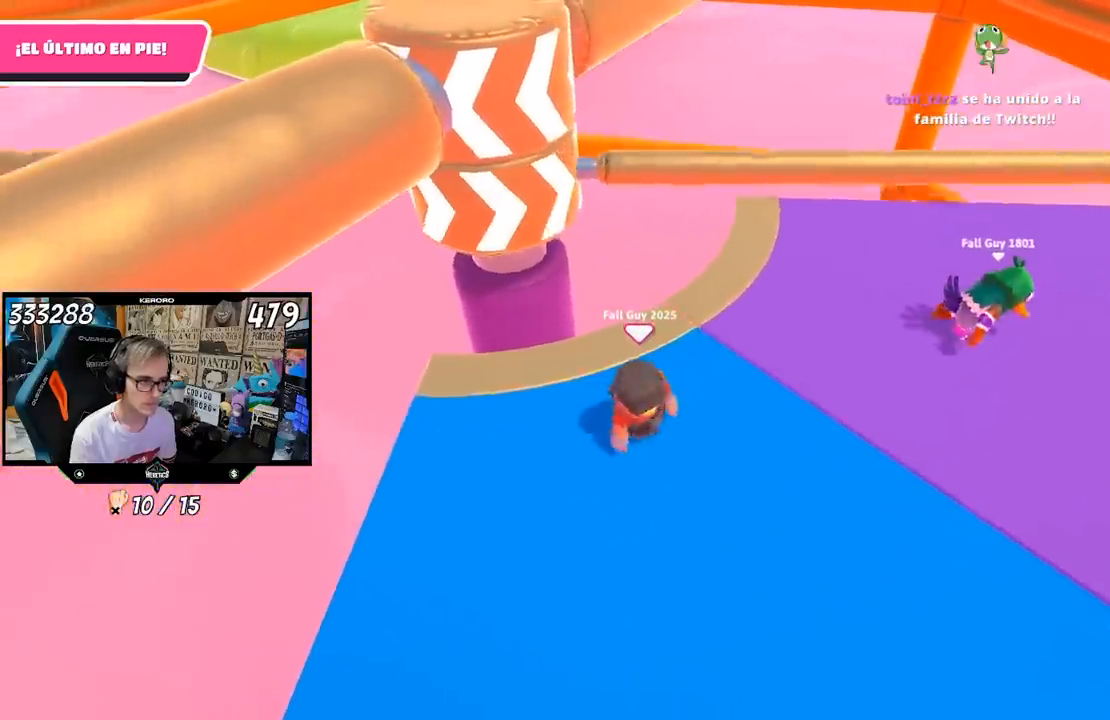
{"buttons": [], "left_stick": "left", "right_stick": "center", "events": [[17, "left_stick", "right"], [117, "CROSS", "down"], [250, "left_stick", "center"], [317, "CROSS", "up"], [317, "left_stick", "left"]]}
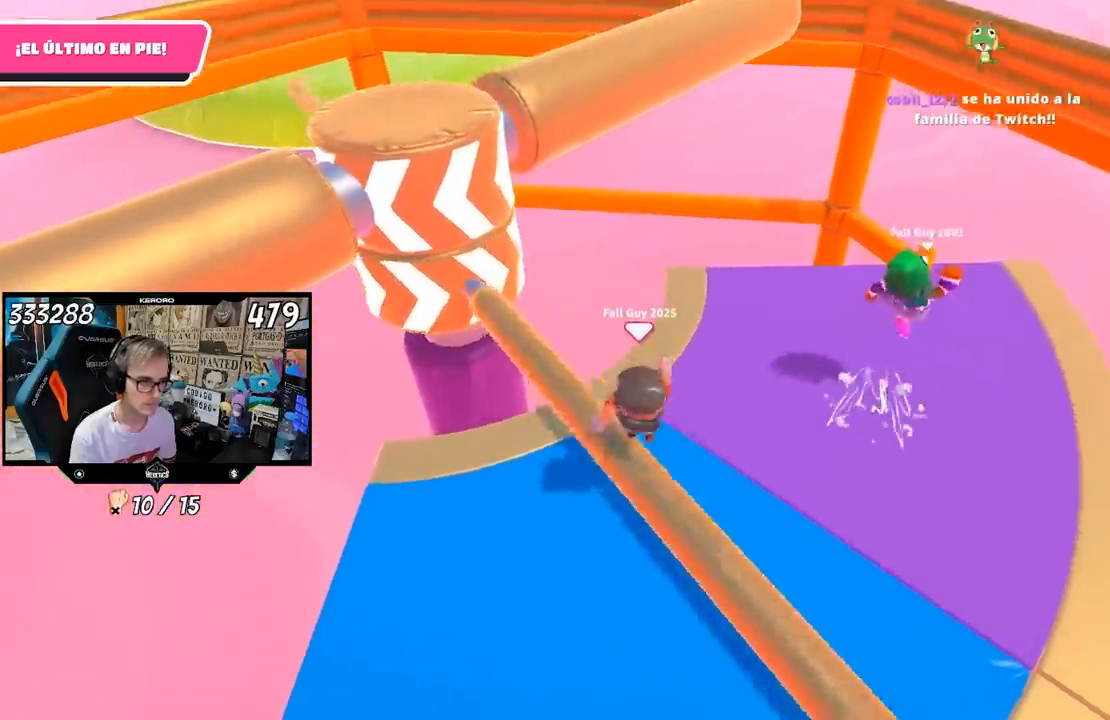
{"buttons": [], "left_stick": "left", "right_stick": "center", "events": []}
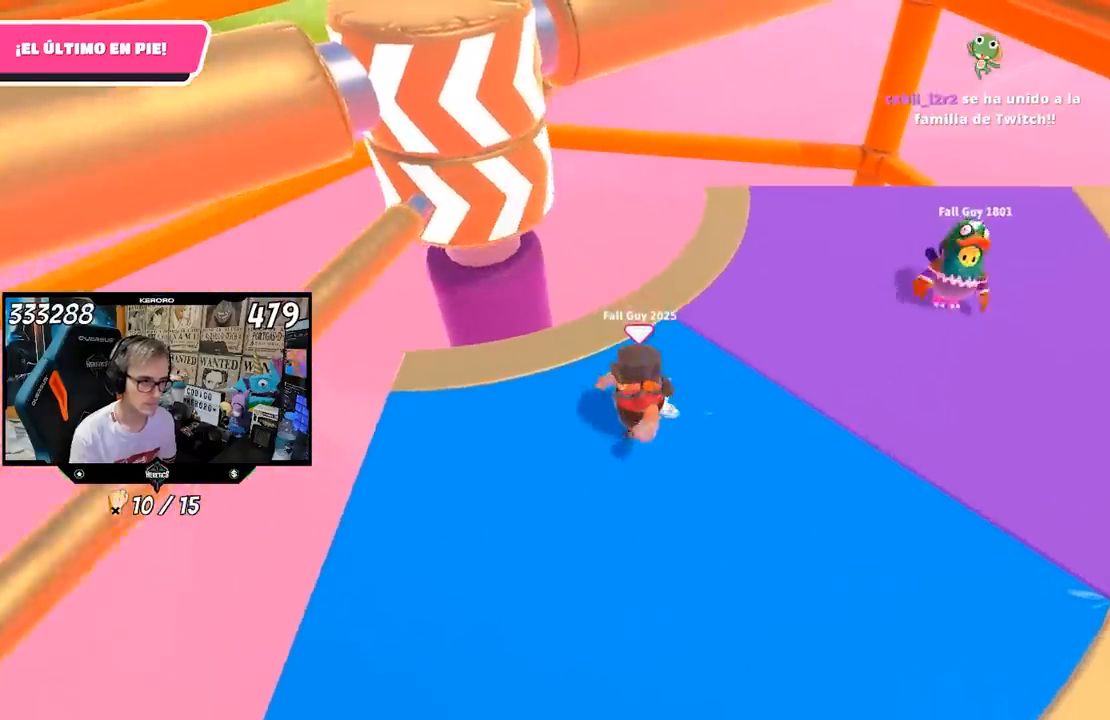
{"buttons": [], "left_stick": "center", "right_stick": "center", "events": [[83, "left_stick", "up-right"], [283, "left_stick", "center"]]}